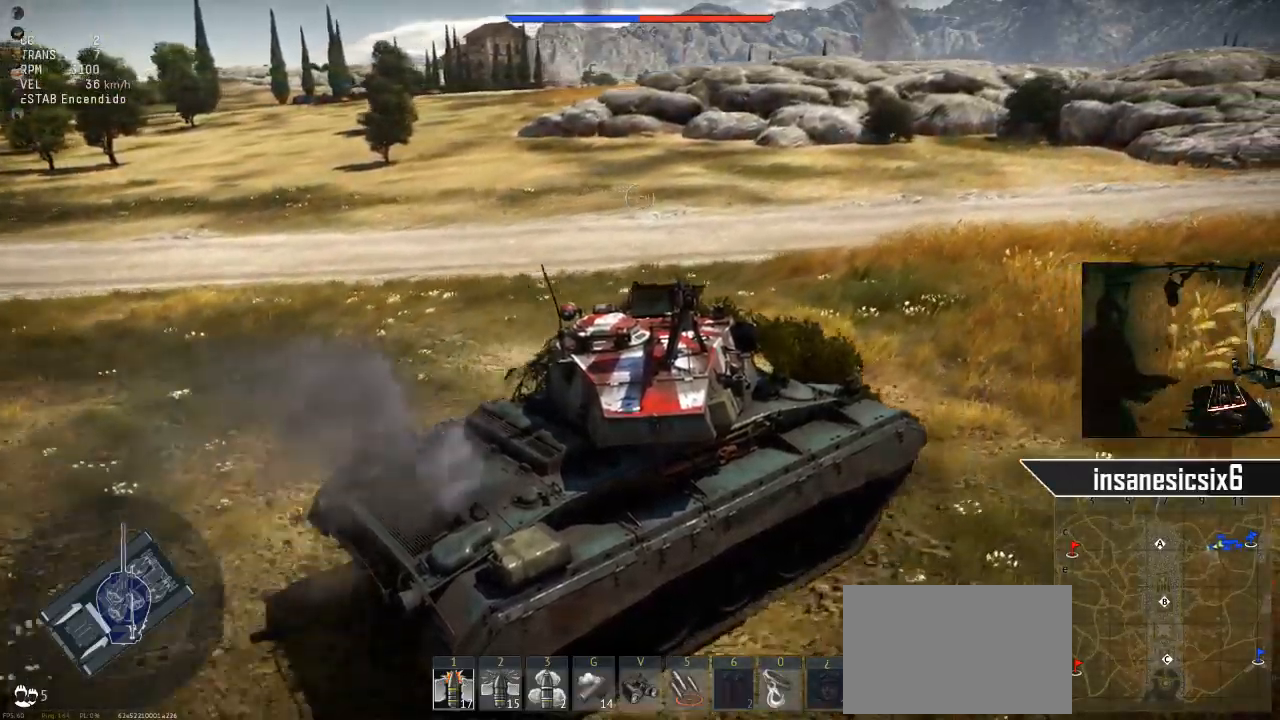
Gameplay with keyboard and mouse; each line is a JSON object with the keys and mouse buttons held at the frame after it. "events" lists presses ("down") and releases ("up") of "1", "2", "3", "4", "5", "a", "alt", "c", "caps_lock", "ctrl", "d", "e", "f", "g", "q", "r", "s", "shift", "space", "t", "tab", "v", "w", "x", "z", "mouse_left", "mouse_wheel" and "mouse_right" between this image and that frame as [ms after this image, input, new state], when the widget could be followed in between. "mouse_left", "mouse_wheel", "mouse_right" = the "left", "wheel", "right" buttons of the "mouse" list. No other keys are recorded. "wheel" means that the mouse wheel is clicked or scrolled. "mouse_move" is the direction in which the mouse moves at that frame (one of eight, or "still"), when it could be read.
{"keys": [], "mouse": [], "mouse_move": "right", "events": []}
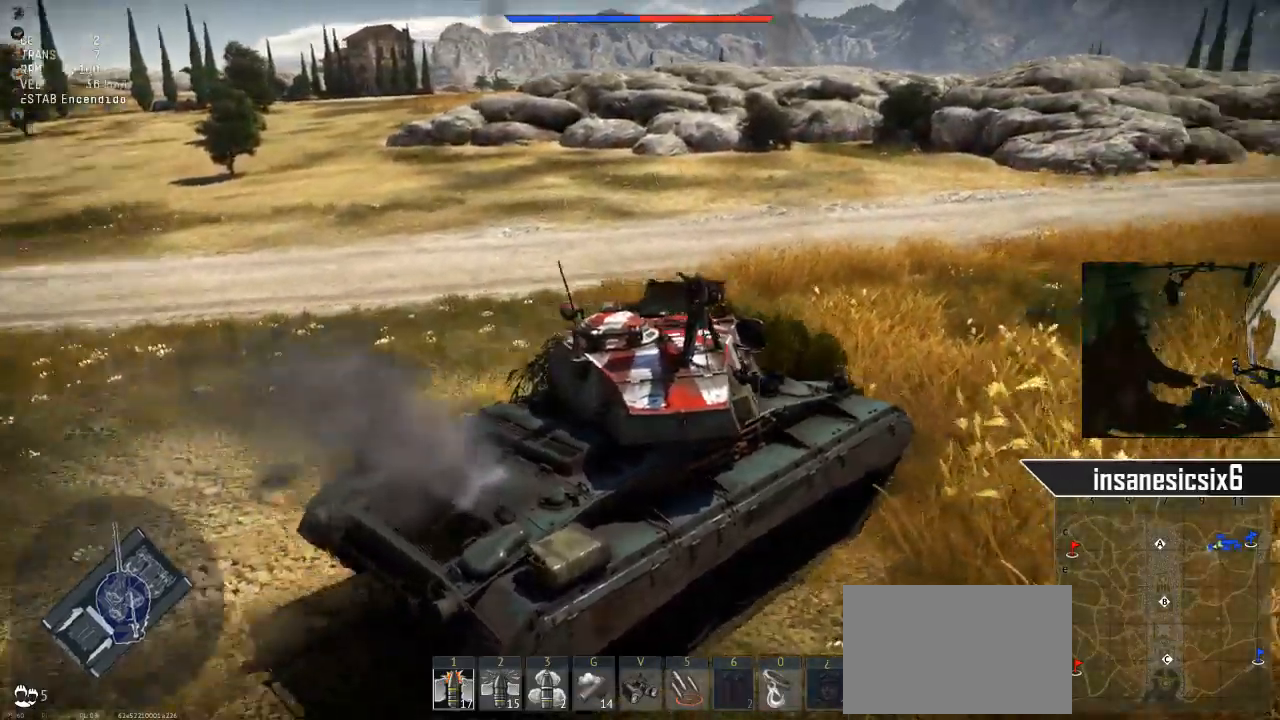
{"keys": [], "mouse": [], "mouse_move": "right", "events": []}
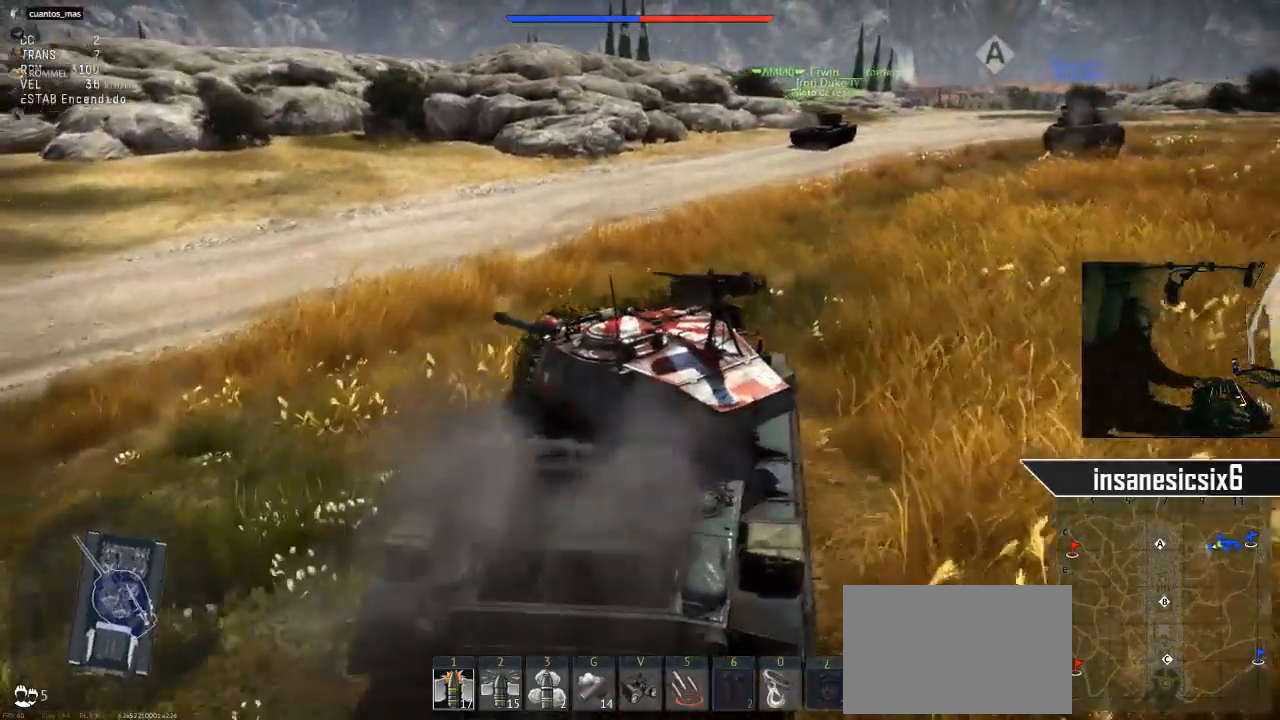
{"keys": ["d", "w"], "mouse": [], "mouse_move": "still", "events": [[150, "w", "down"], [483, "d", "down"]]}
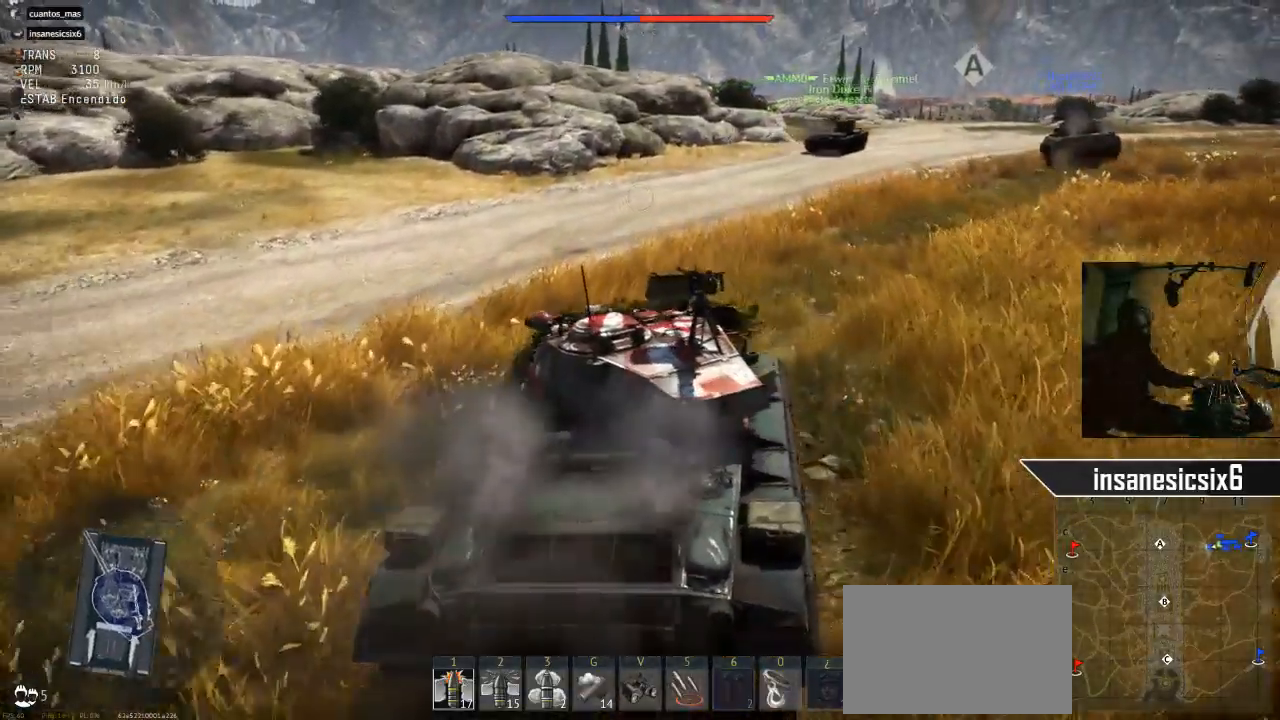
{"keys": ["w"], "mouse": [], "mouse_move": "up-right", "events": [[217, "d", "up"]]}
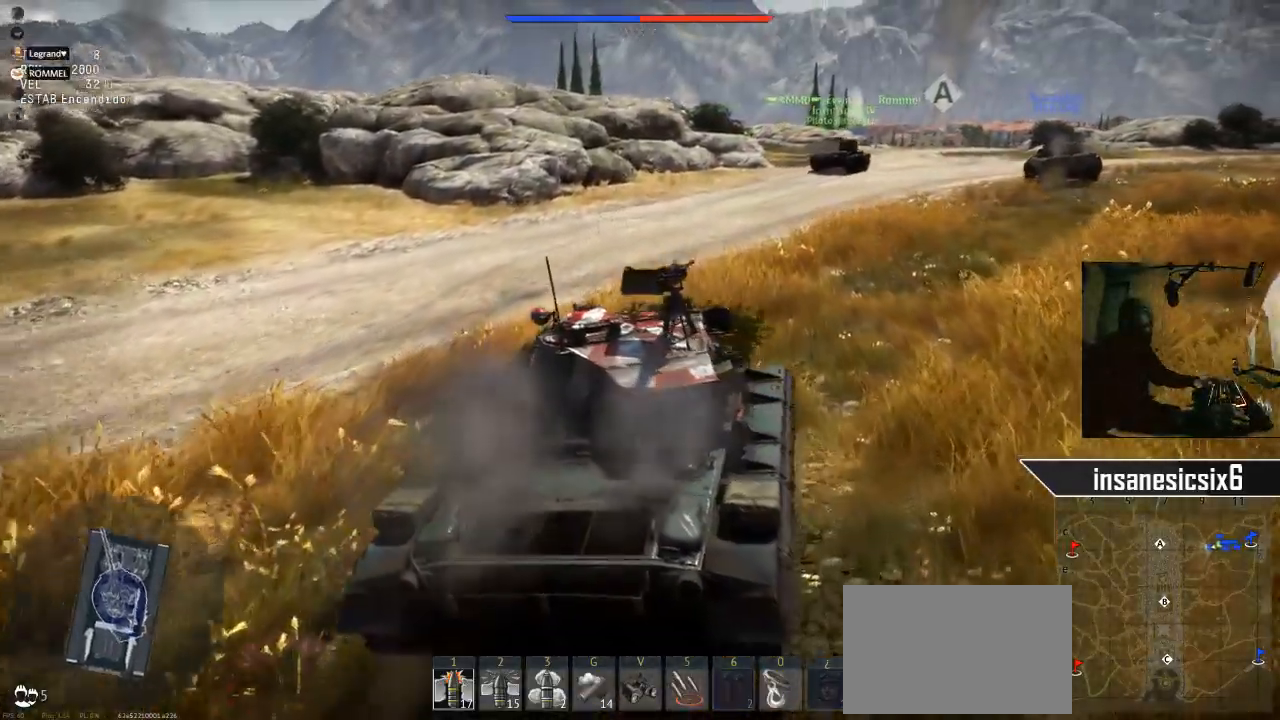
{"keys": ["d", "w"], "mouse": [], "mouse_move": "still", "events": [[333, "d", "down"]]}
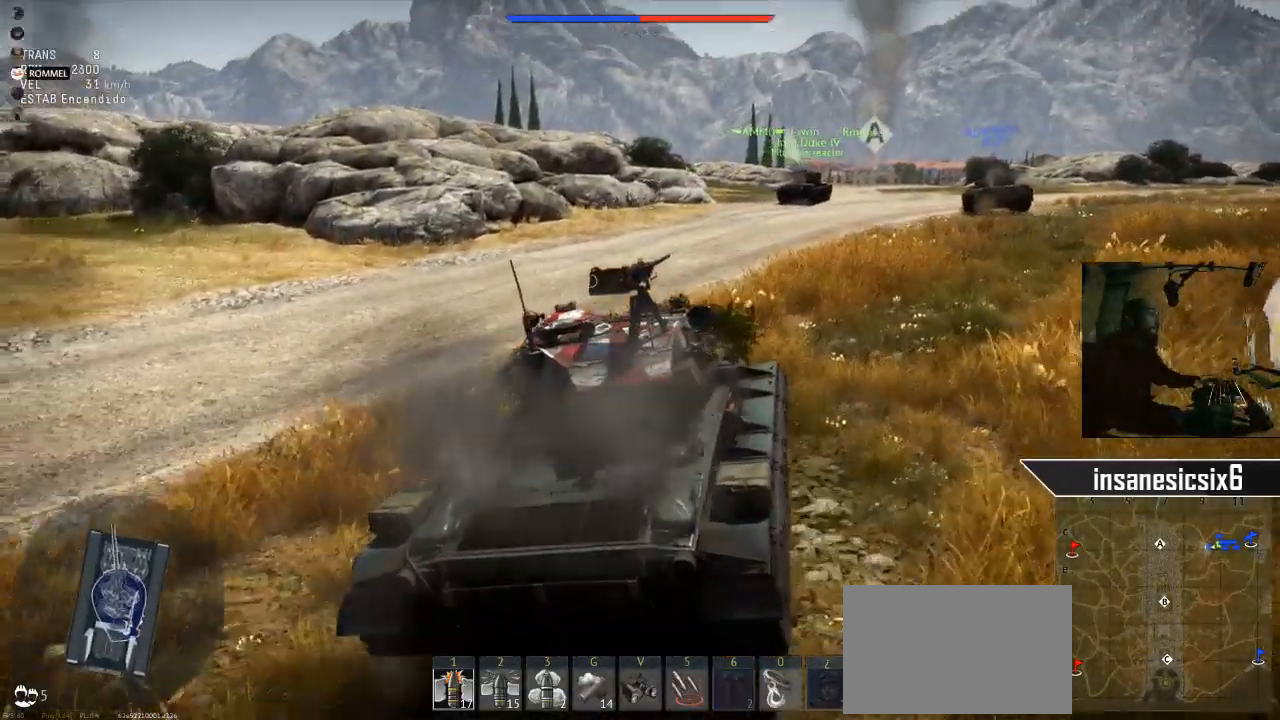
{"keys": ["d", "w"], "mouse": [], "mouse_move": "still", "events": [[17, "d", "up"], [384, "d", "down"]]}
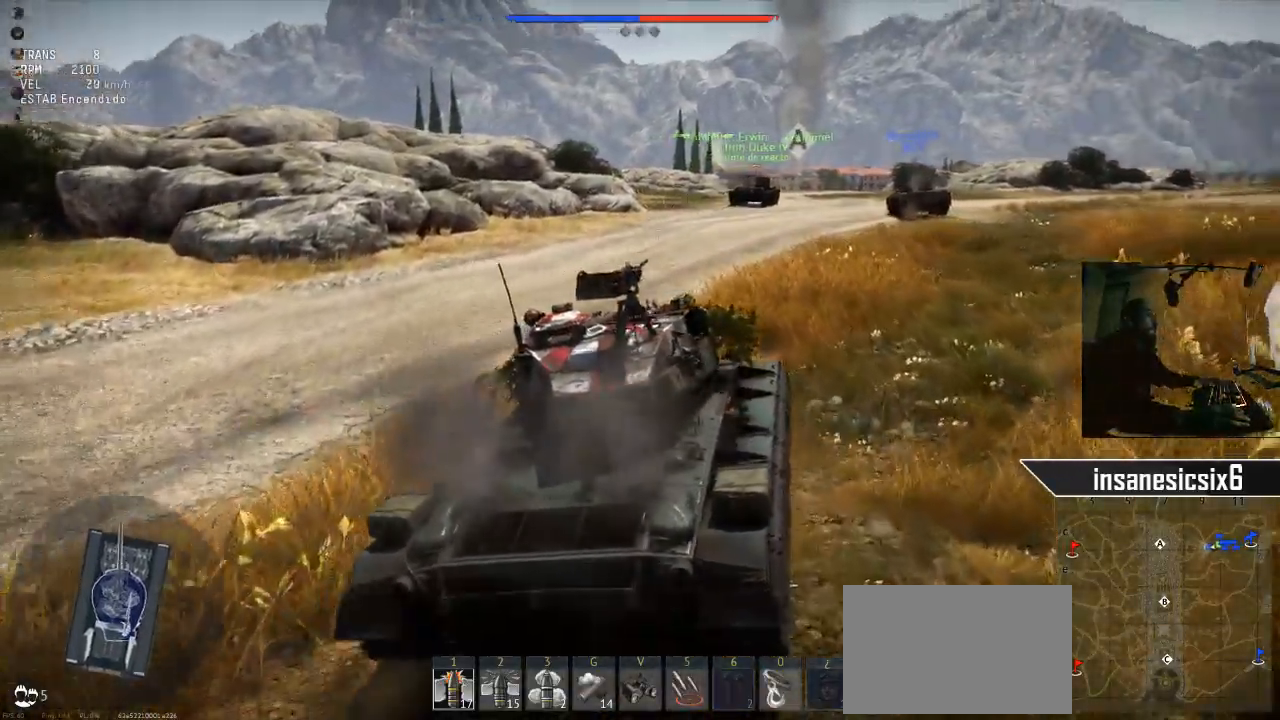
{"keys": ["w"], "mouse": [], "mouse_move": "down-right", "events": [[66, "d", "up"]]}
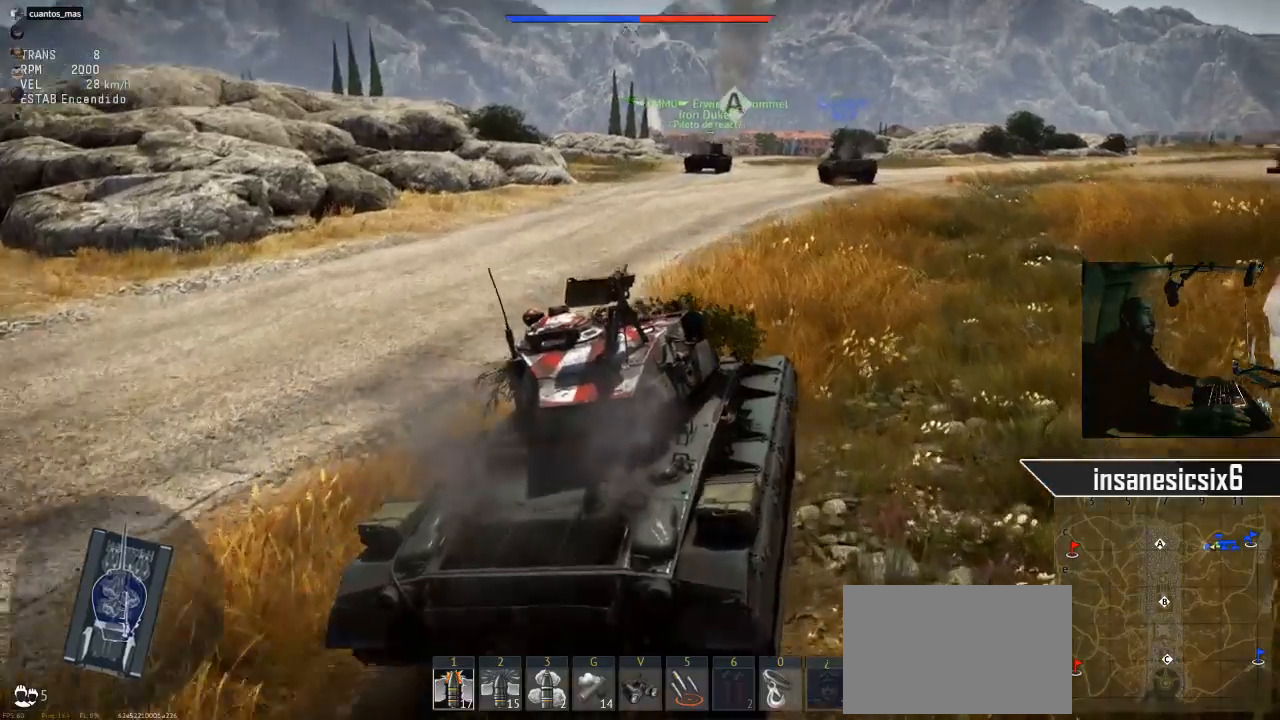
{"keys": ["a", "w"], "mouse": [], "mouse_move": "still", "events": [[367, "a", "down"]]}
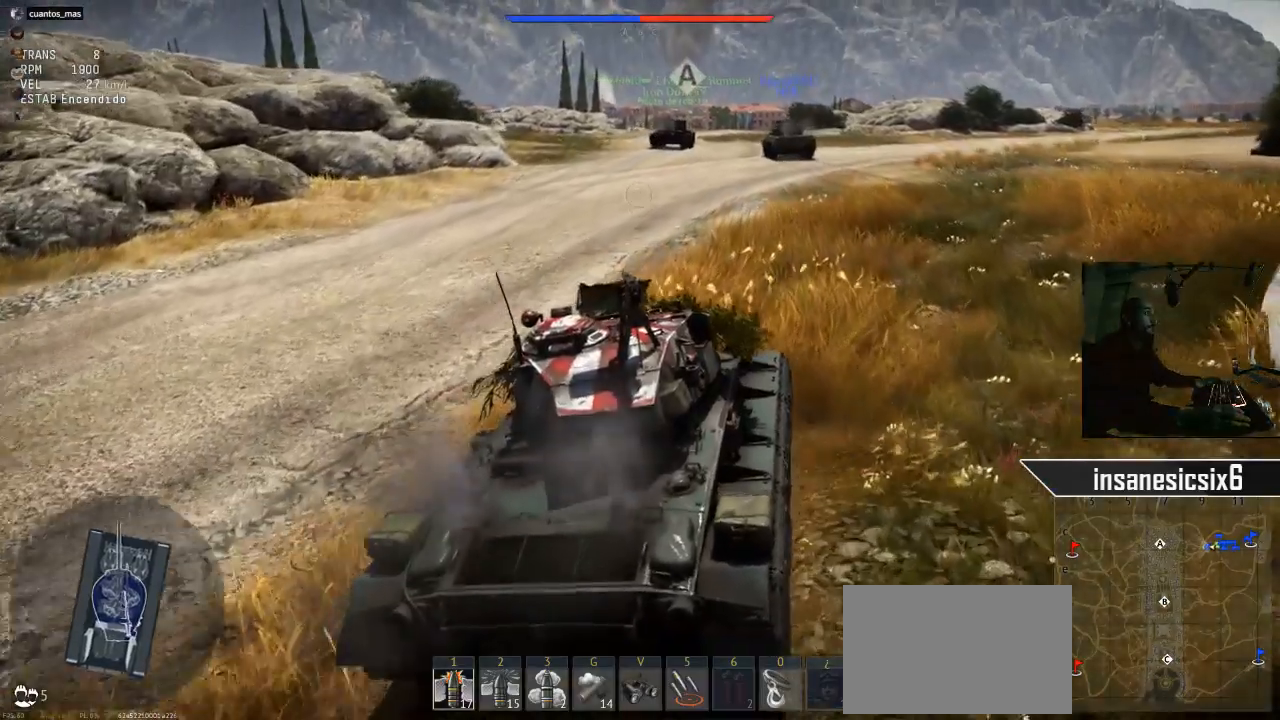
{"keys": ["w"], "mouse": [], "mouse_move": "still", "events": [[16, "a", "up"]]}
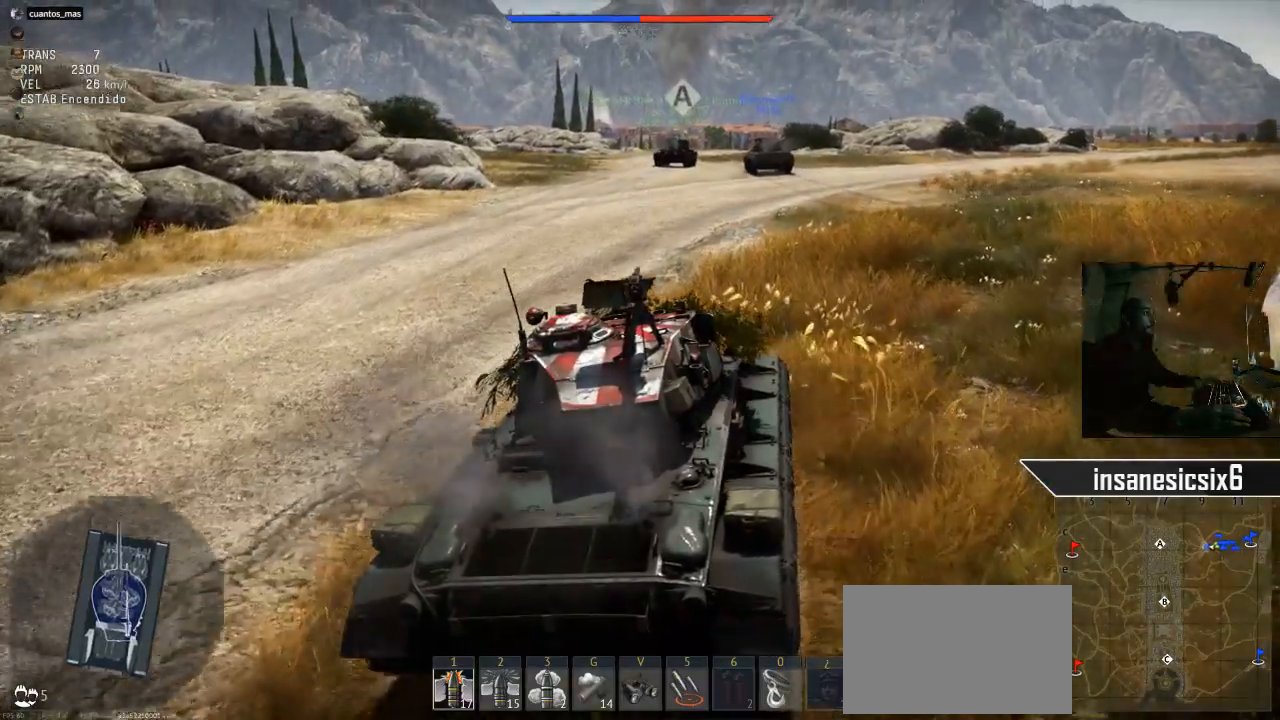
{"keys": ["w"], "mouse": [], "mouse_move": "still", "events": [[317, "d", "down"], [451, "d", "up"]]}
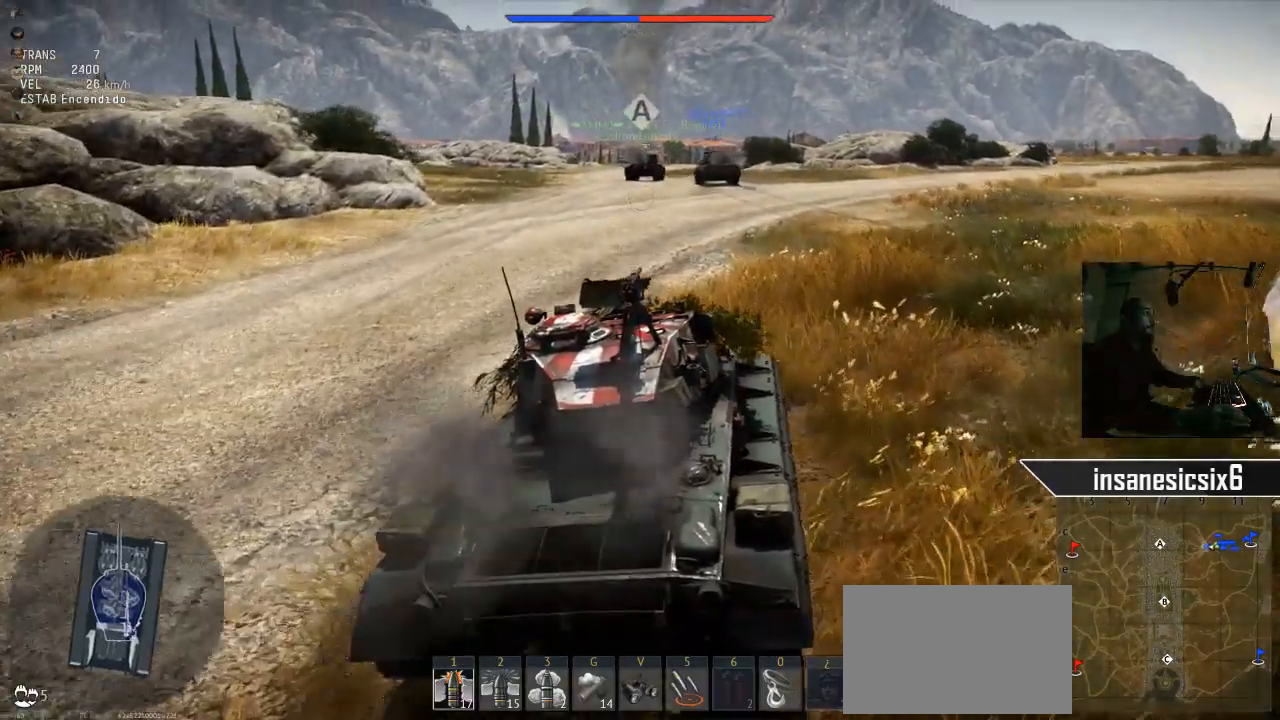
{"keys": ["w"], "mouse": [], "mouse_move": "up-right", "events": []}
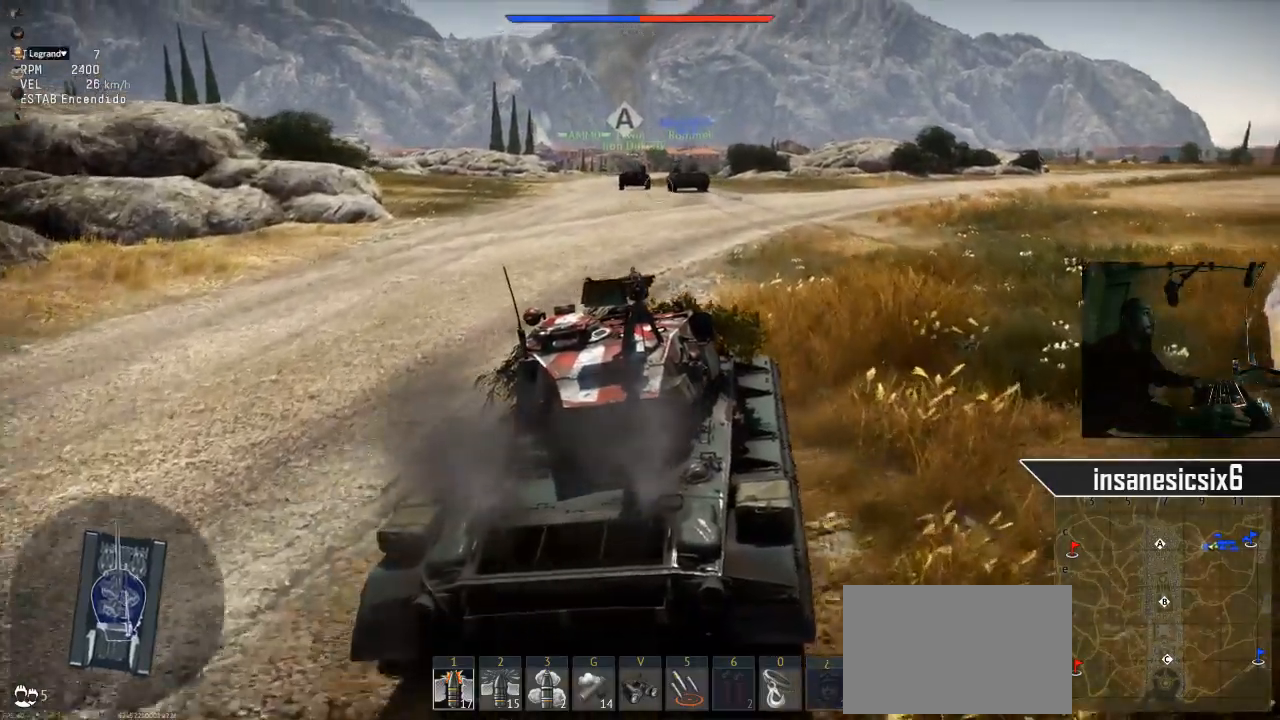
{"keys": ["w"], "mouse": [], "mouse_move": "still", "events": []}
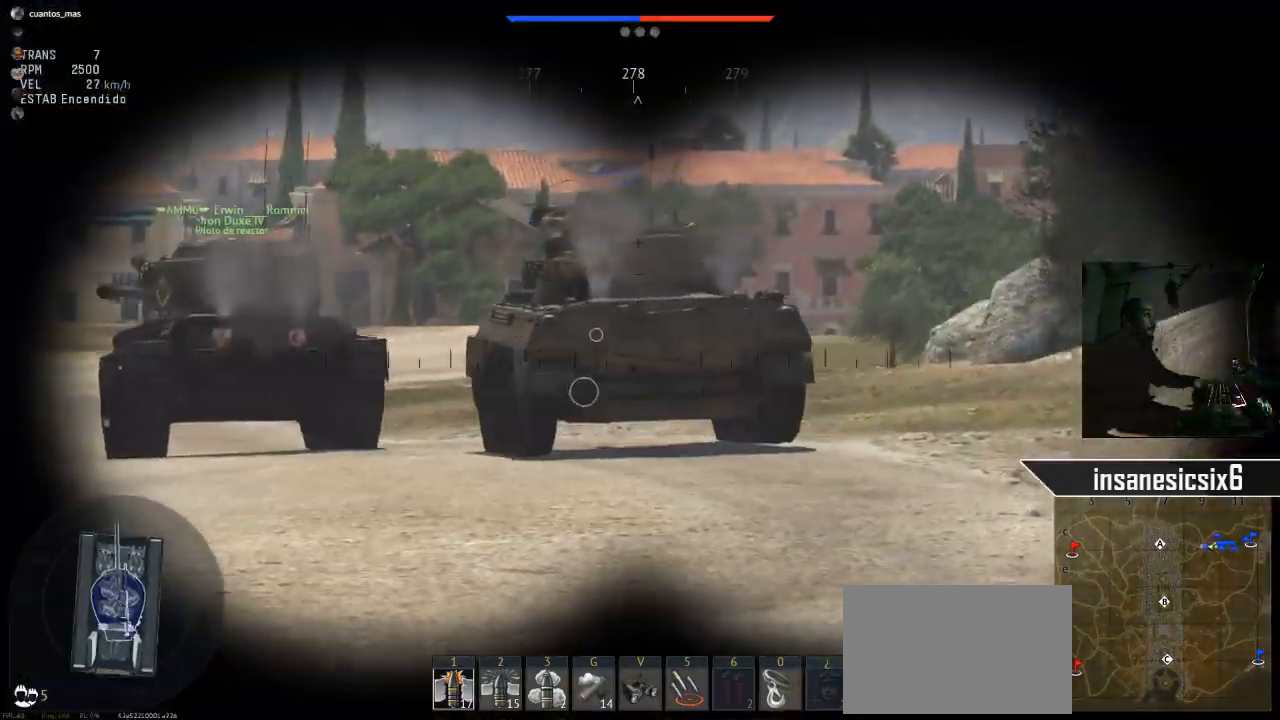
{"keys": ["w"], "mouse": [], "mouse_move": "still", "events": []}
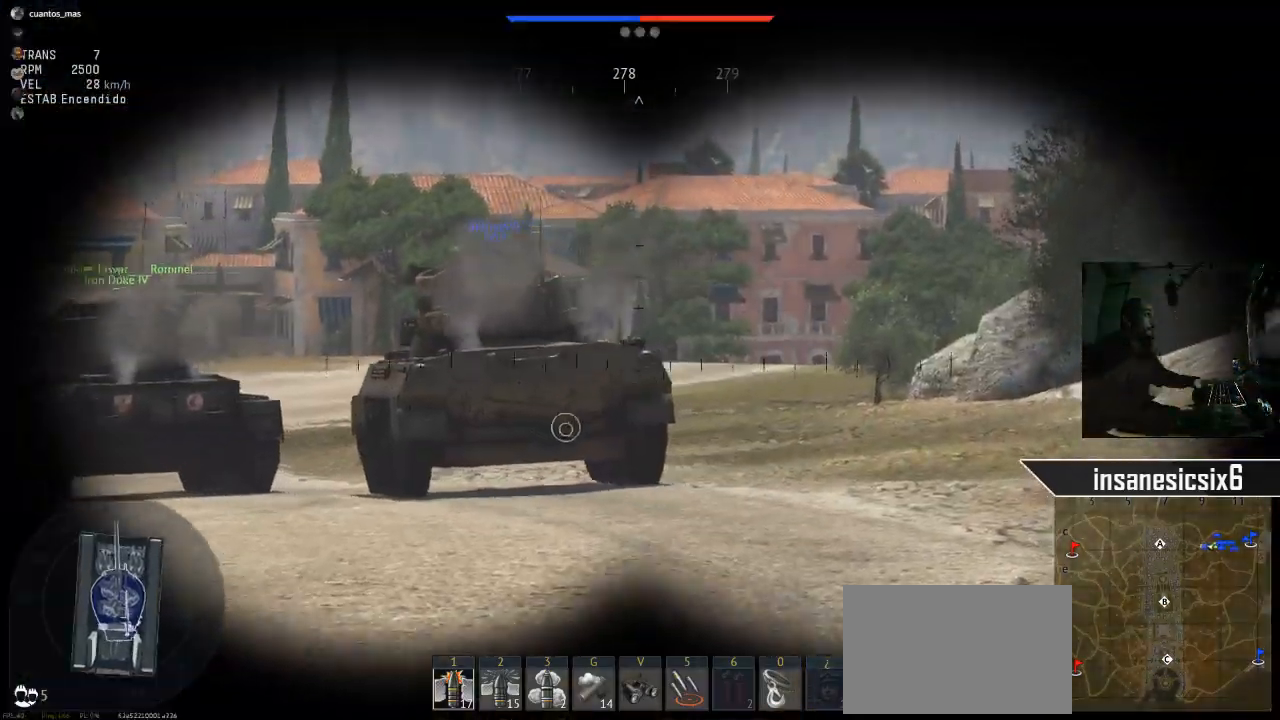
{"keys": ["w"], "mouse": [], "mouse_move": "still", "events": []}
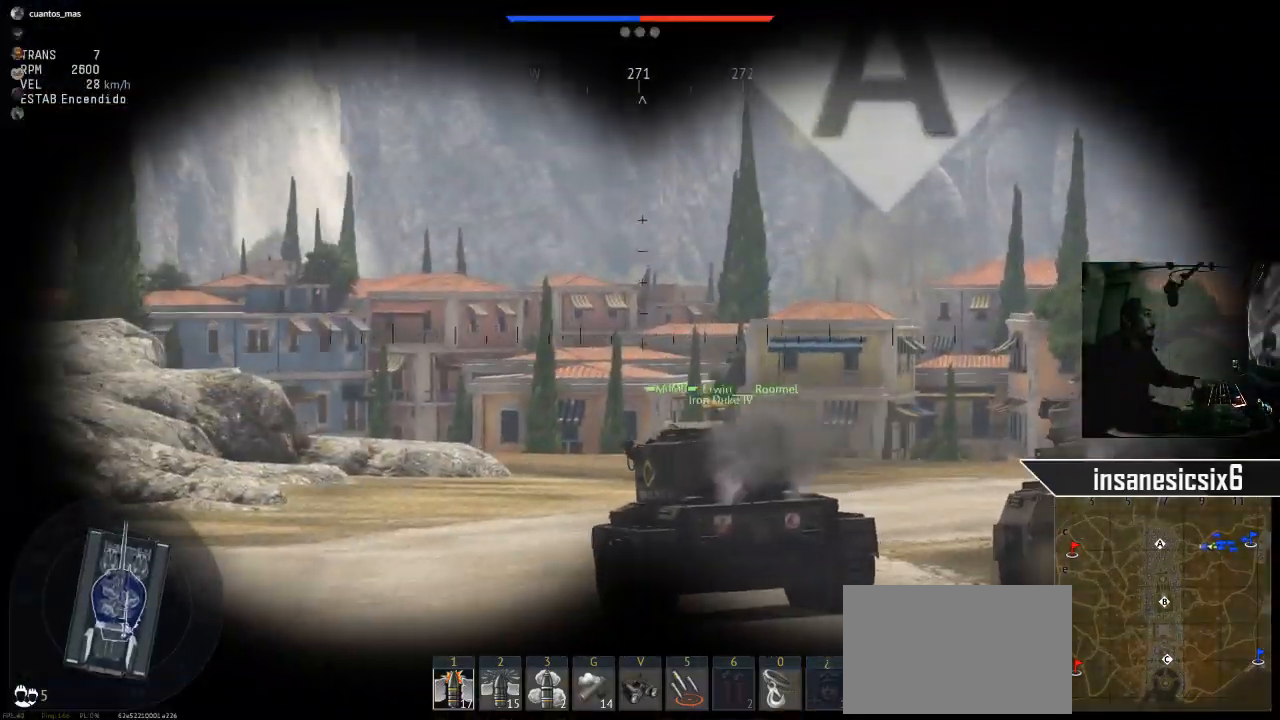
{"keys": ["w"], "mouse": [], "mouse_move": "still", "events": []}
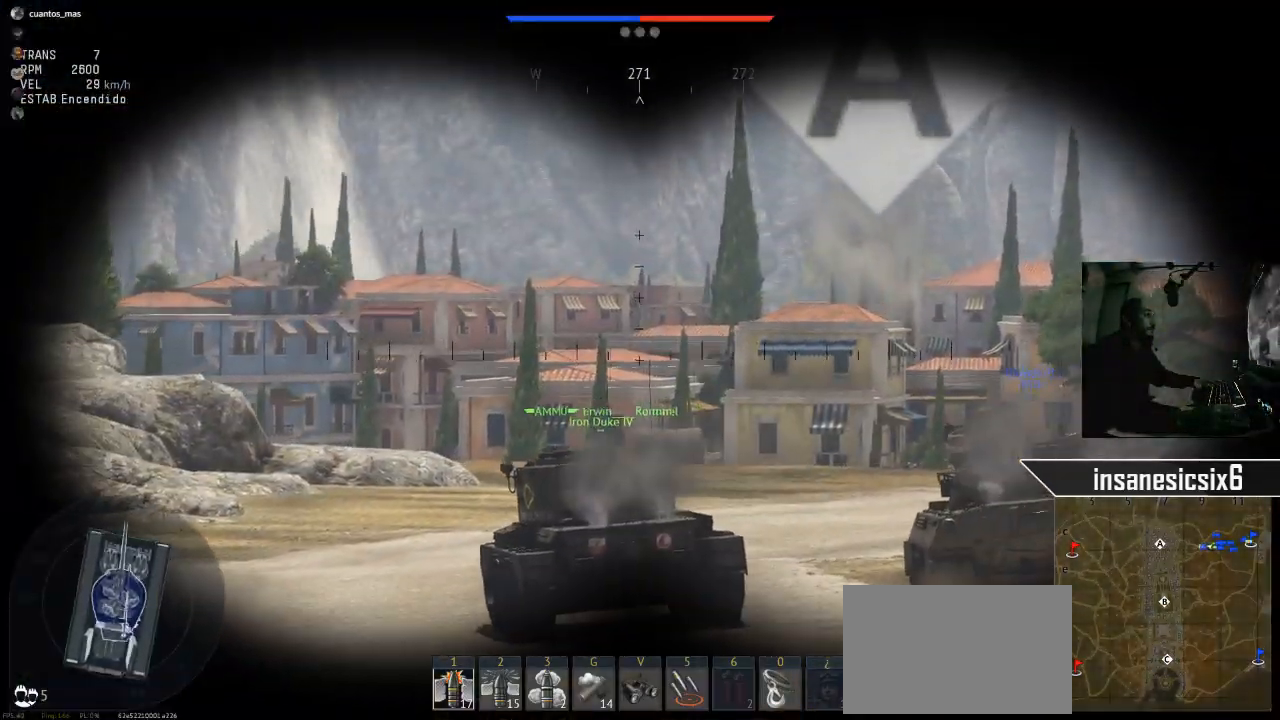
{"keys": ["w"], "mouse": [], "mouse_move": "still", "events": []}
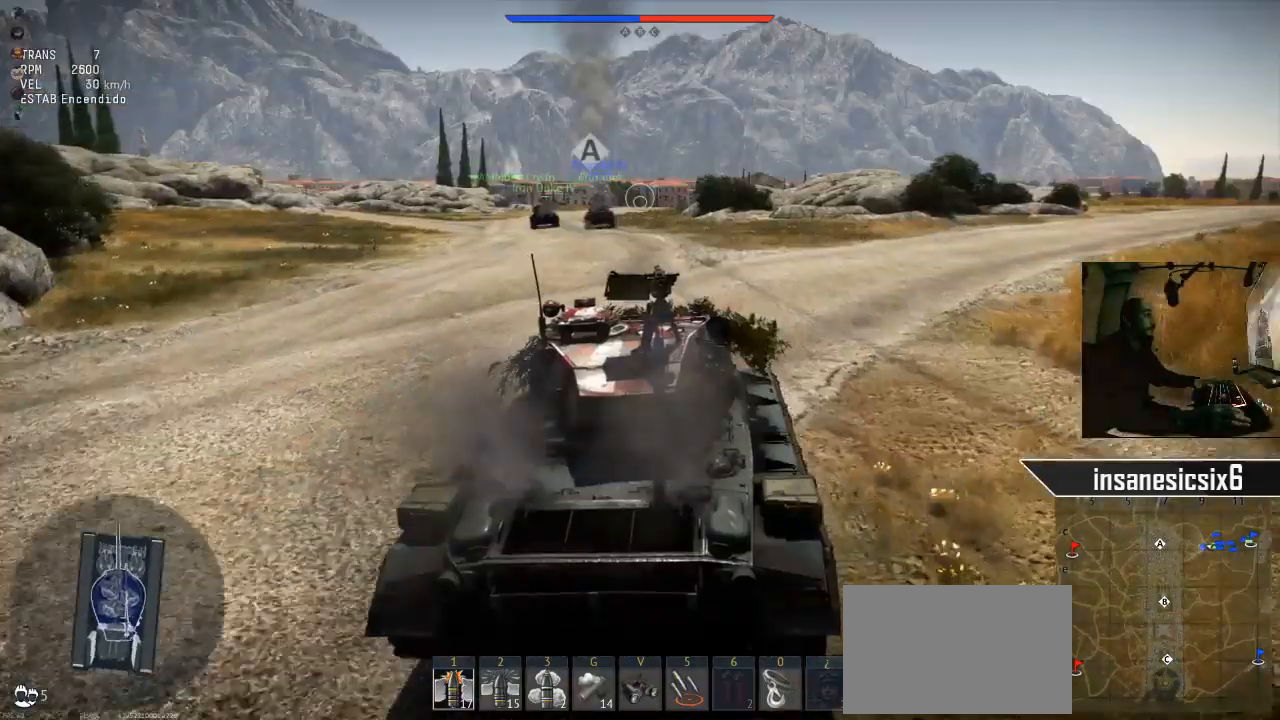
{"keys": ["d", "w"], "mouse": [], "mouse_move": "still", "events": [[317, "d", "down"]]}
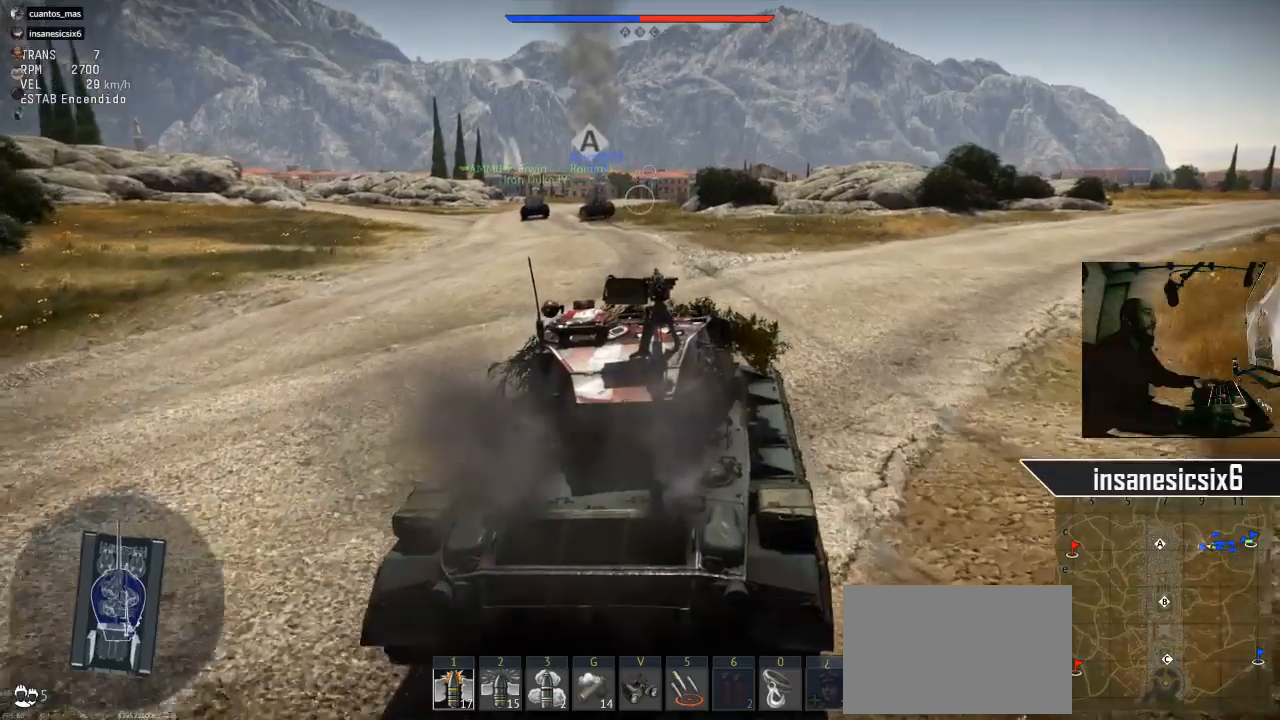
{"keys": ["w"], "mouse": [], "mouse_move": "still", "events": [[150, "d", "up"]]}
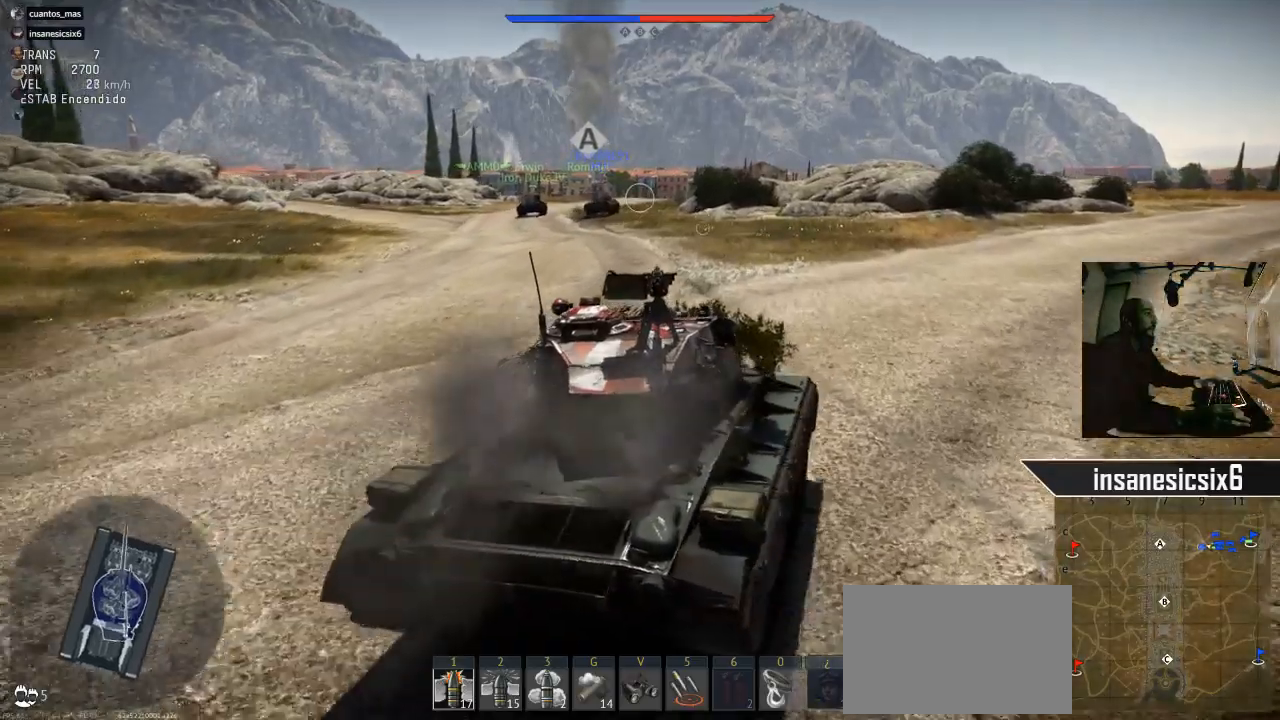
{"keys": ["w"], "mouse": [], "mouse_move": "still", "events": [[300, "d", "down"], [450, "d", "up"]]}
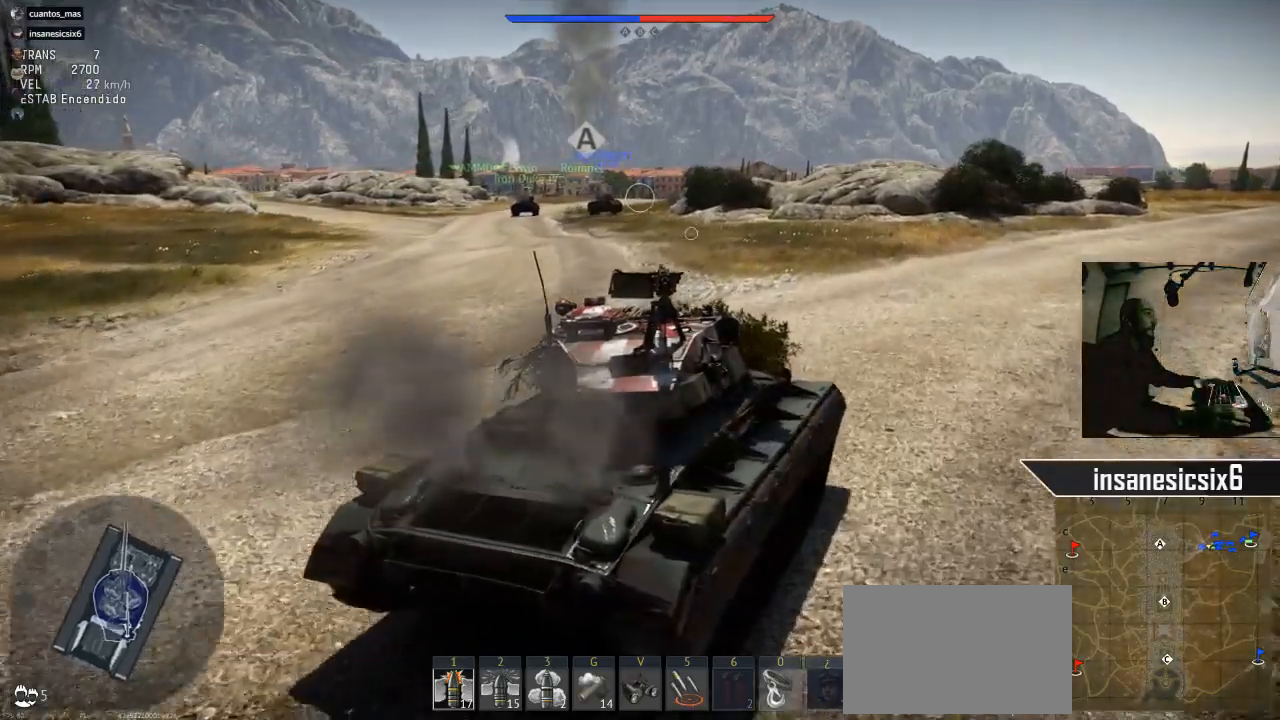
{"keys": ["w"], "mouse": [], "mouse_move": "still", "events": [[134, "tab", "down"], [217, "tab", "up"]]}
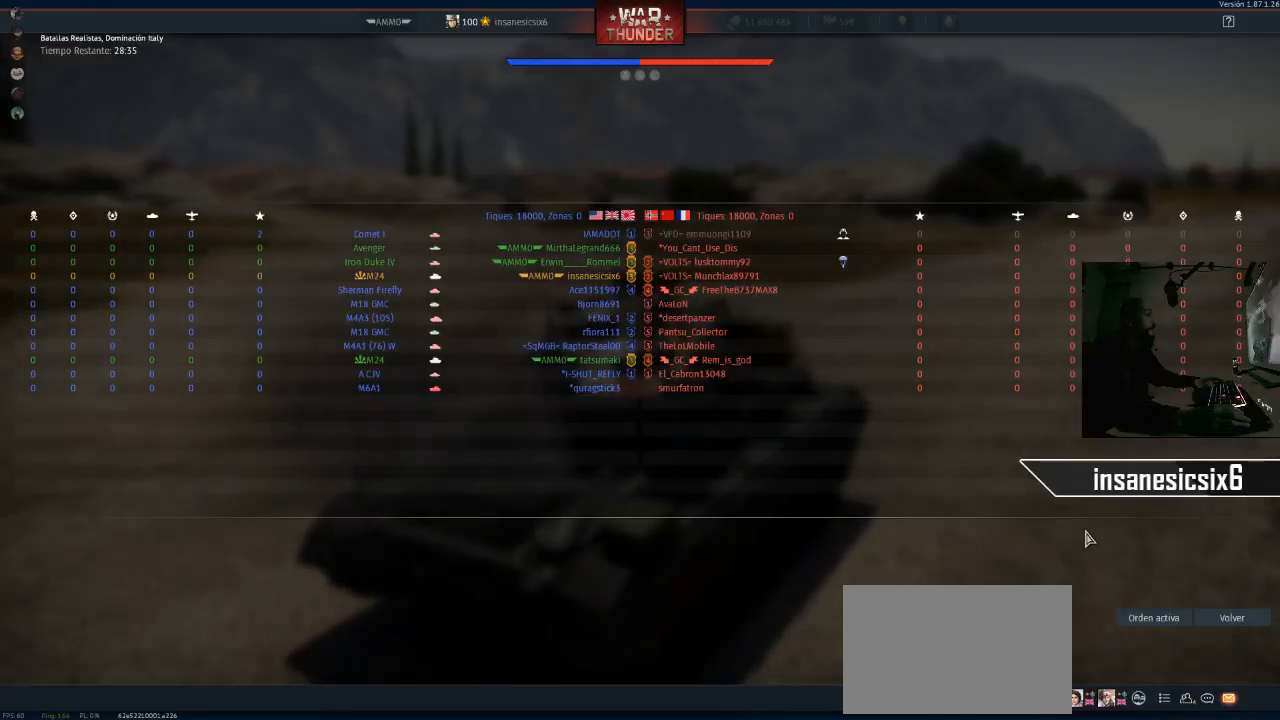
{"keys": ["d", "w"], "mouse": [], "mouse_move": "still", "events": [[383, "d", "down"]]}
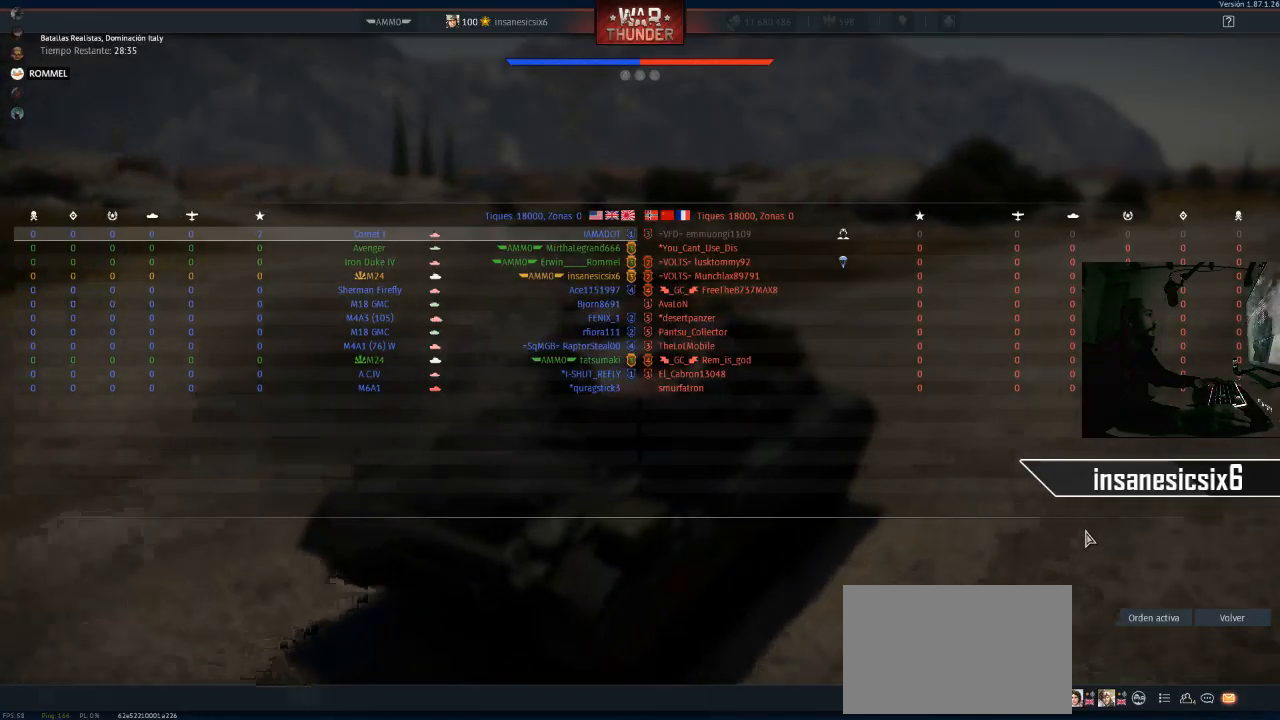
{"keys": ["w"], "mouse": [], "mouse_move": "still", "events": [[17, "d", "up"]]}
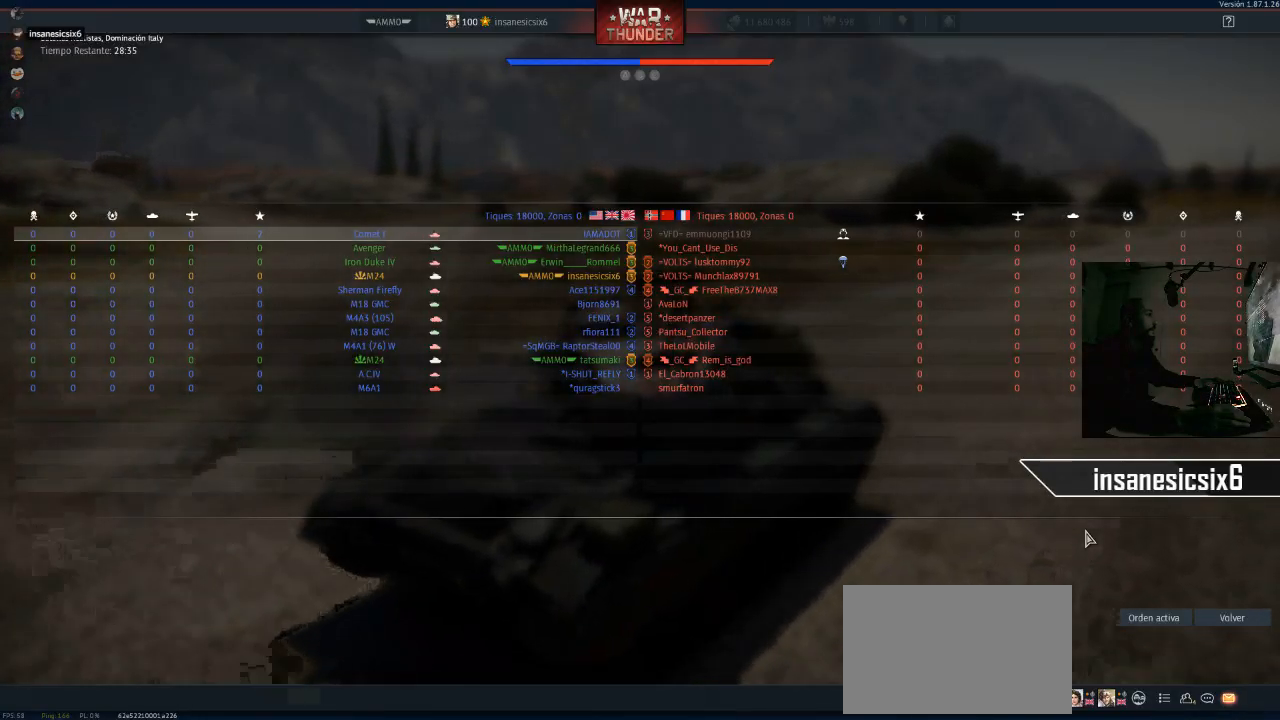
{"keys": ["w"], "mouse": [], "mouse_move": "still", "events": [[367, "d", "down"], [500, "d", "up"]]}
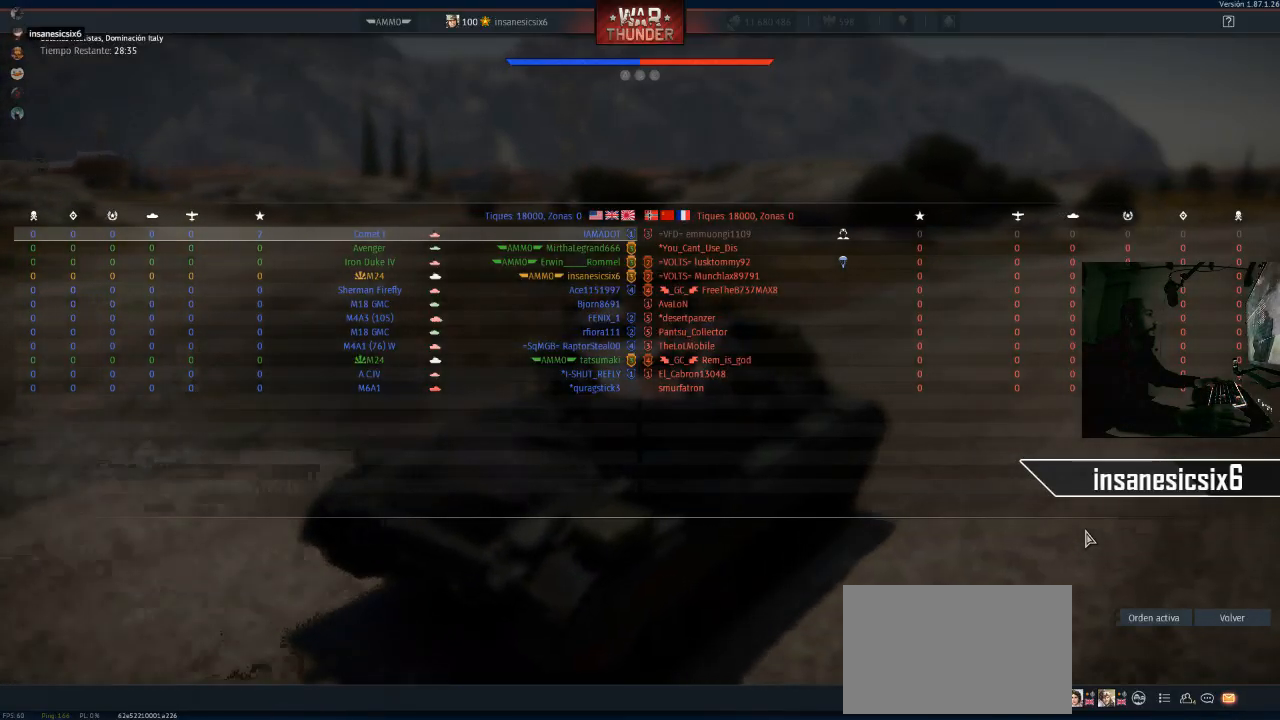
{"keys": ["w"], "mouse": [], "mouse_move": "still", "events": []}
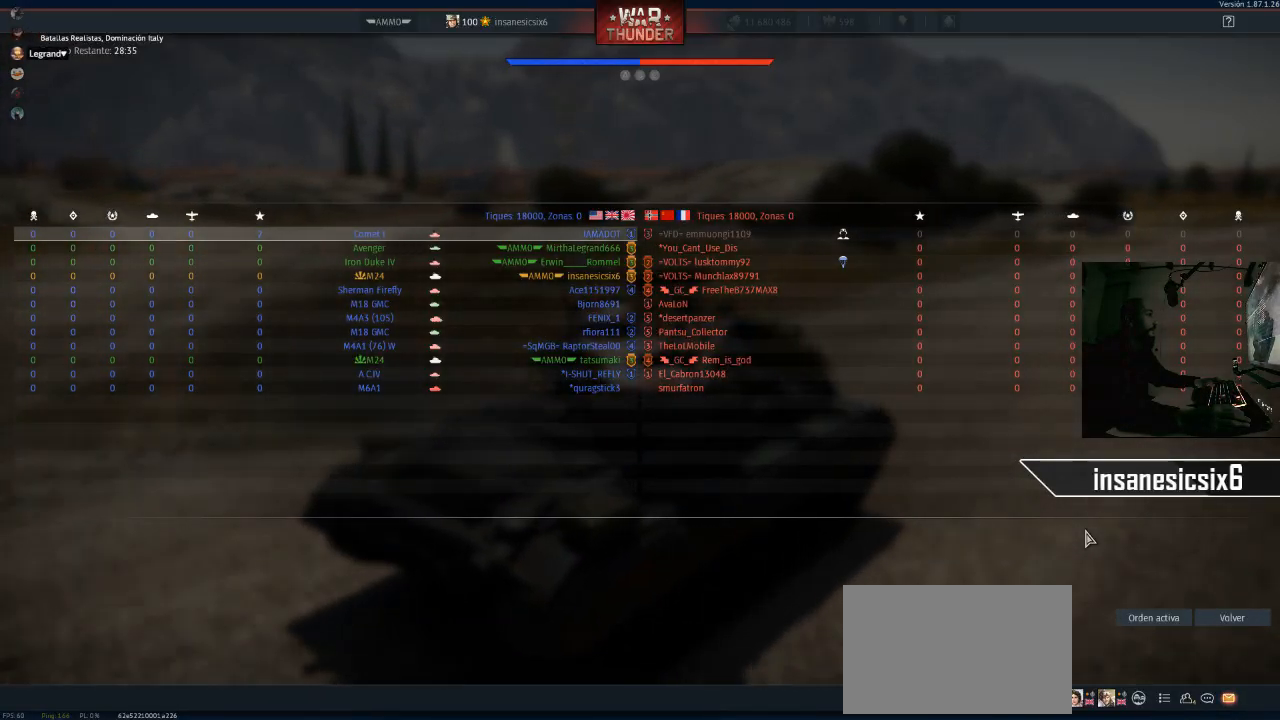
{"keys": ["w"], "mouse": [], "mouse_move": "still", "events": []}
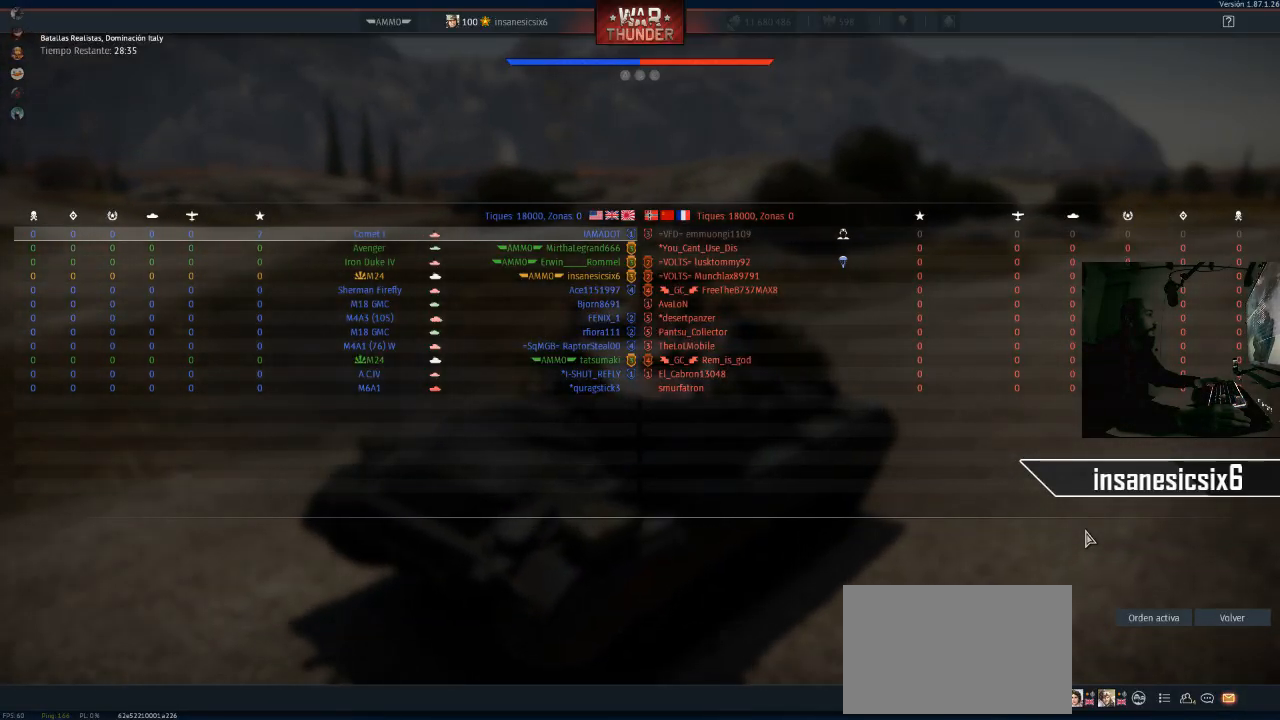
{"keys": ["w"], "mouse": [], "mouse_move": "still", "events": []}
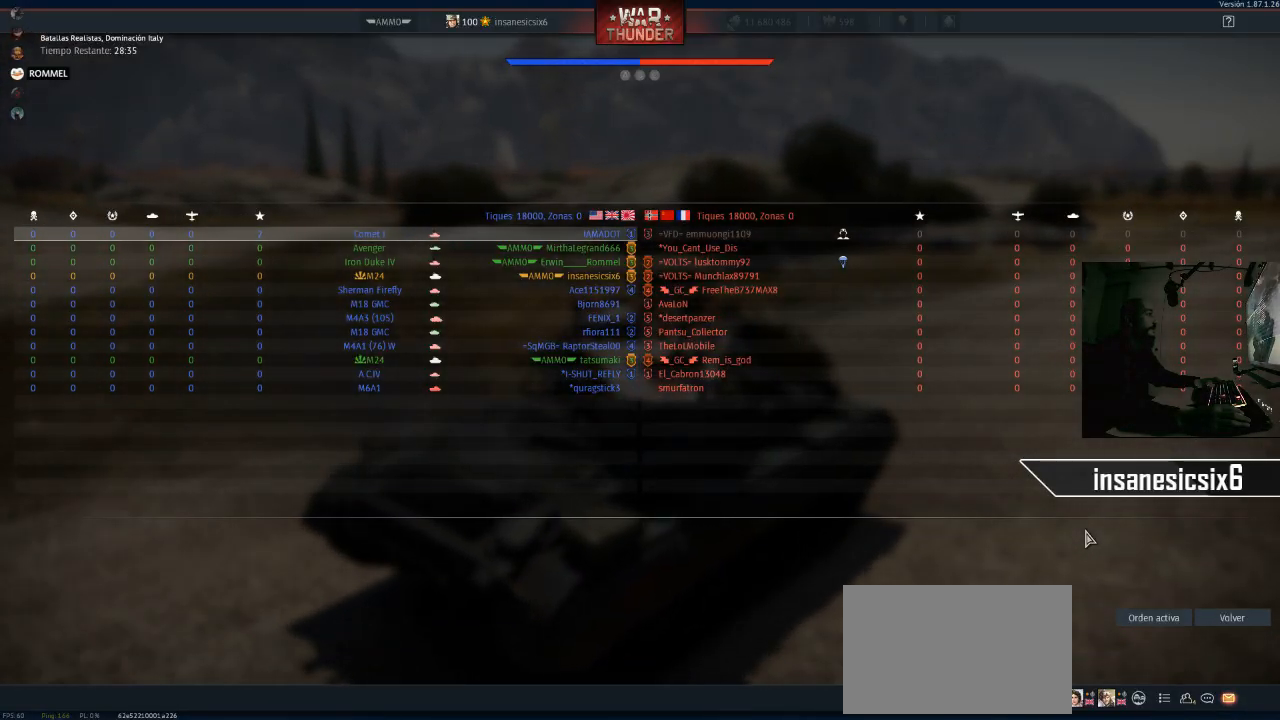
{"keys": ["a", "w"], "mouse": [], "mouse_move": "still", "events": [[400, "a", "down"]]}
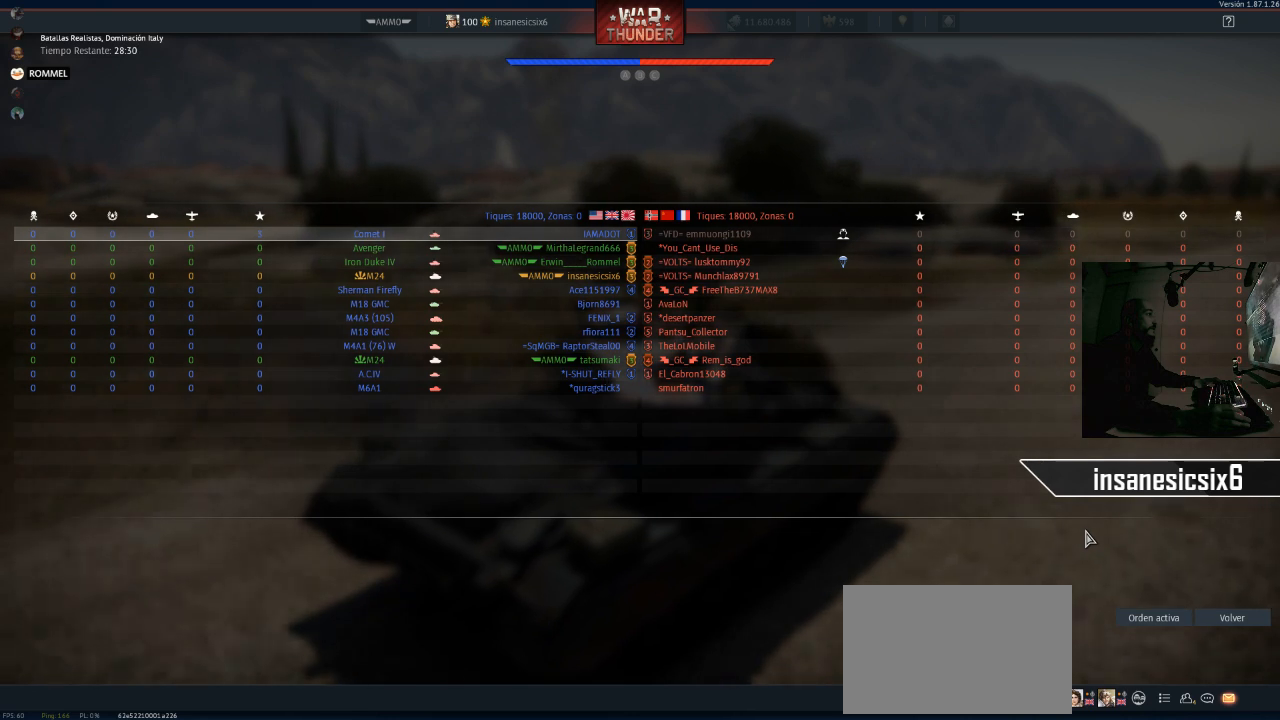
{"keys": ["w"], "mouse": [], "mouse_move": "still", "events": [[34, "a", "up"]]}
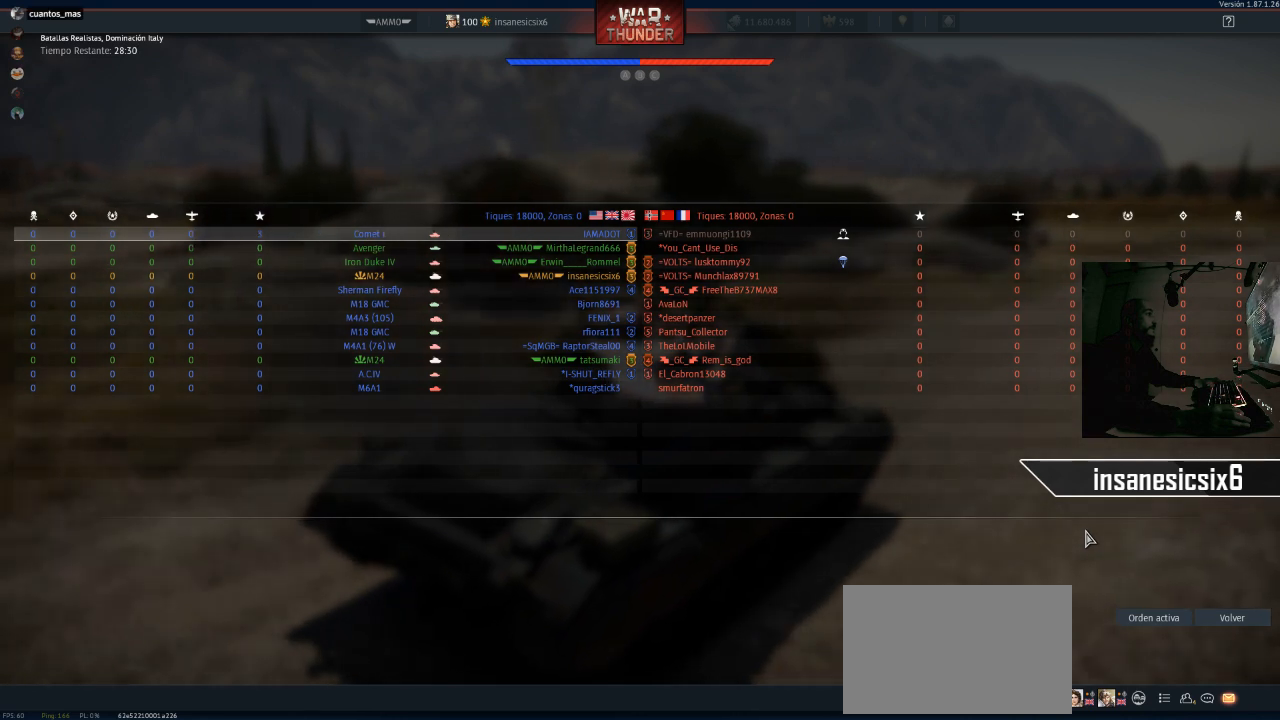
{"keys": ["w"], "mouse": [], "mouse_move": "down-right", "events": [[183, "tab", "down"], [284, "tab", "up"]]}
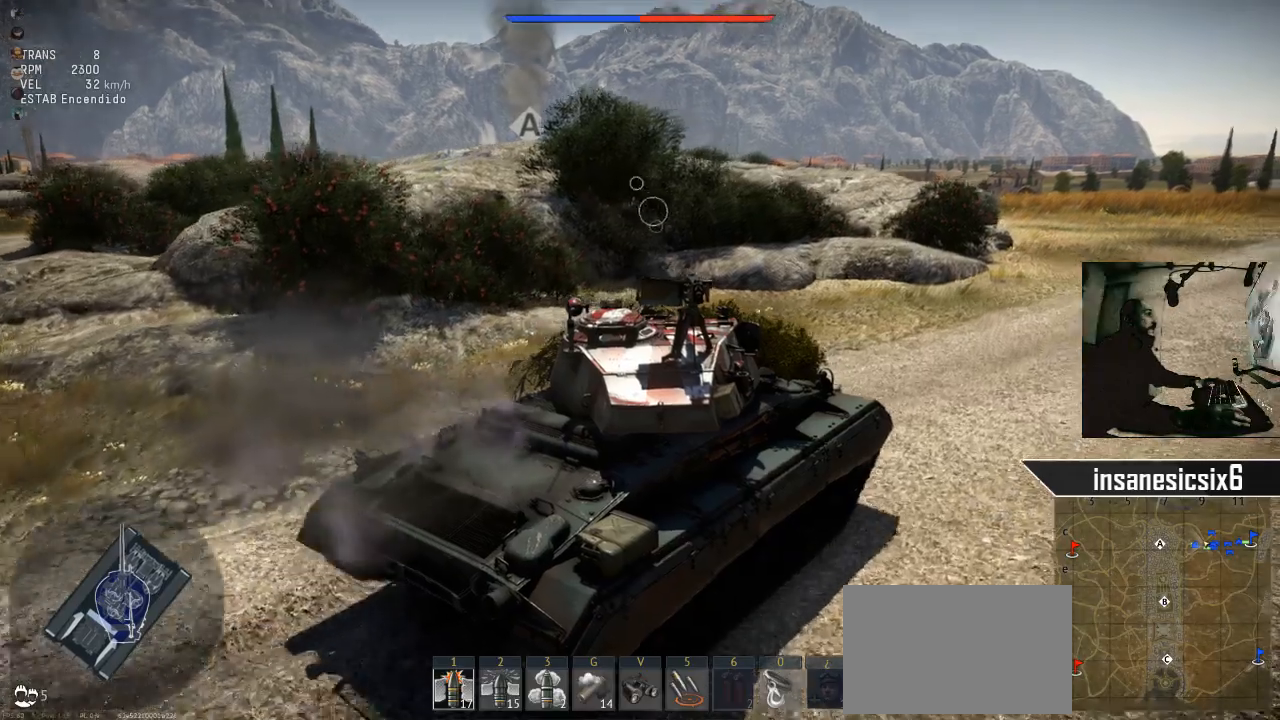
{"keys": ["d", "w"], "mouse": [], "mouse_move": "still", "events": [[484, "d", "down"]]}